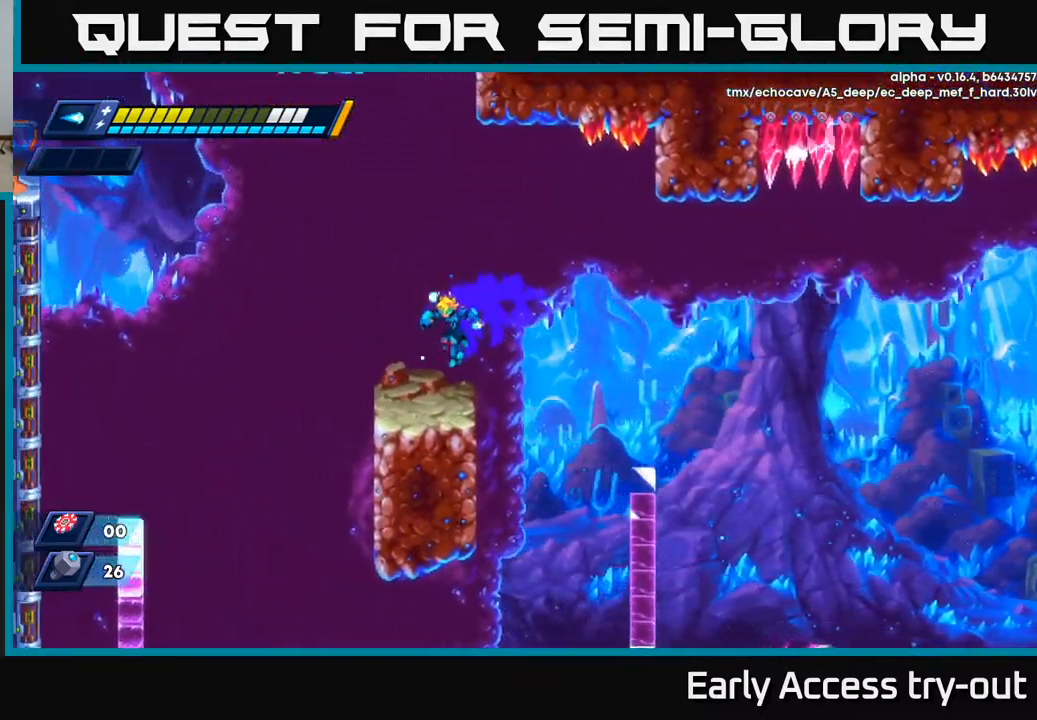
Gameplay with a controller (Xbox layout); each line is a JSON object with the inputs held at the frame after it. "events" lists button and stick changes between this image and that frame as [ms after this image, input, new state], when the widget could be followed in between.
{"buttons": [], "left_stick": "center", "right_stick": "up", "events": [[67, "right_stick", "up"], [84, "DPAD_LEFT", "up"]]}
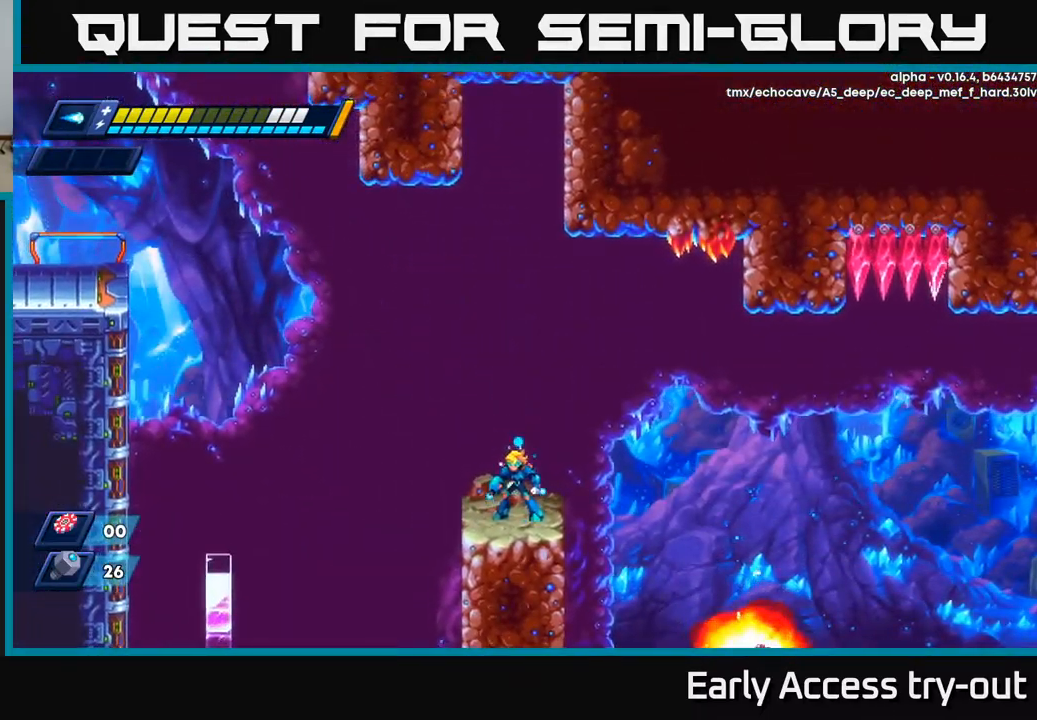
{"buttons": [], "left_stick": "center", "right_stick": "down", "events": [[267, "right_stick", "center"], [334, "right_stick", "down"]]}
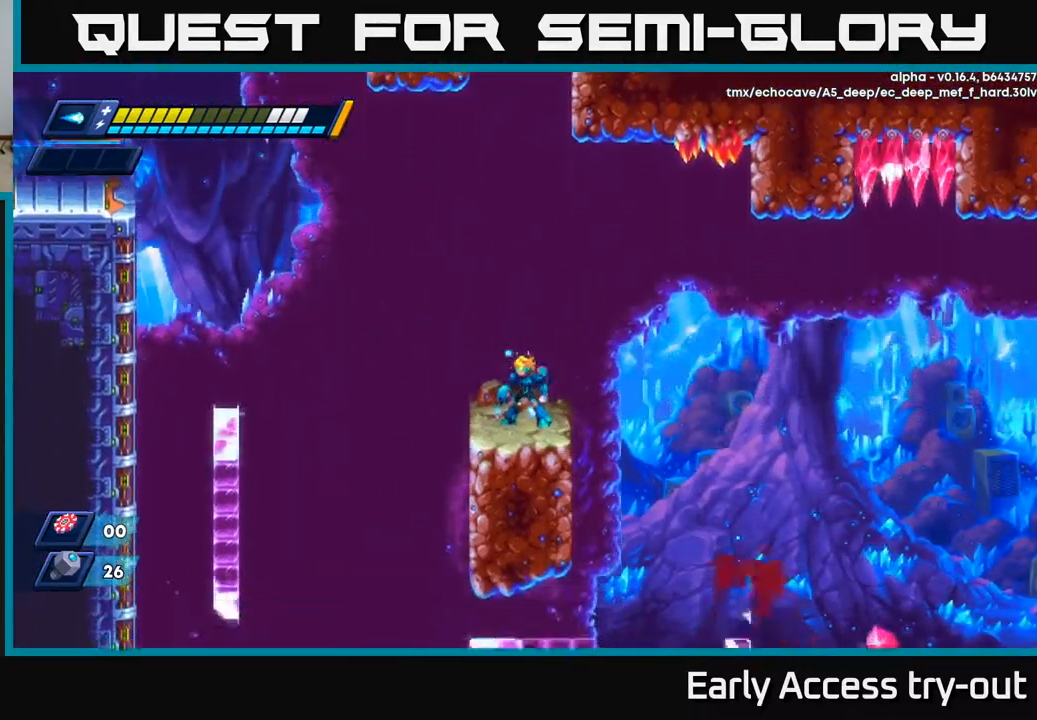
{"buttons": [], "left_stick": "center", "right_stick": "down", "events": []}
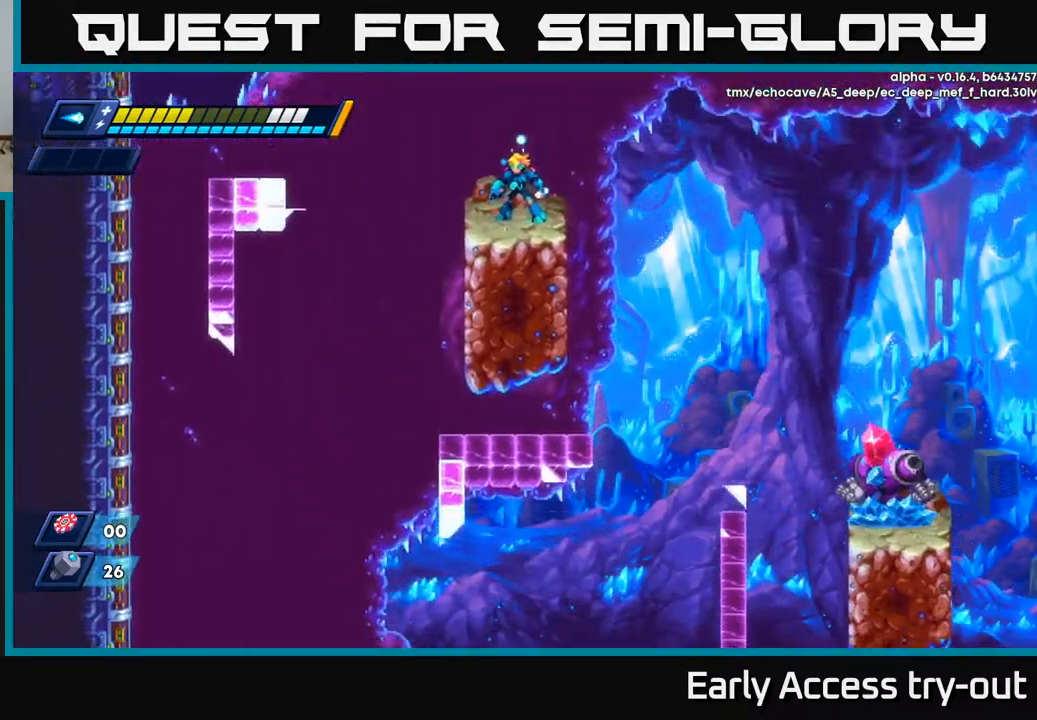
{"buttons": [], "left_stick": "center", "right_stick": "center", "events": [[84, "right_stick", "center"]]}
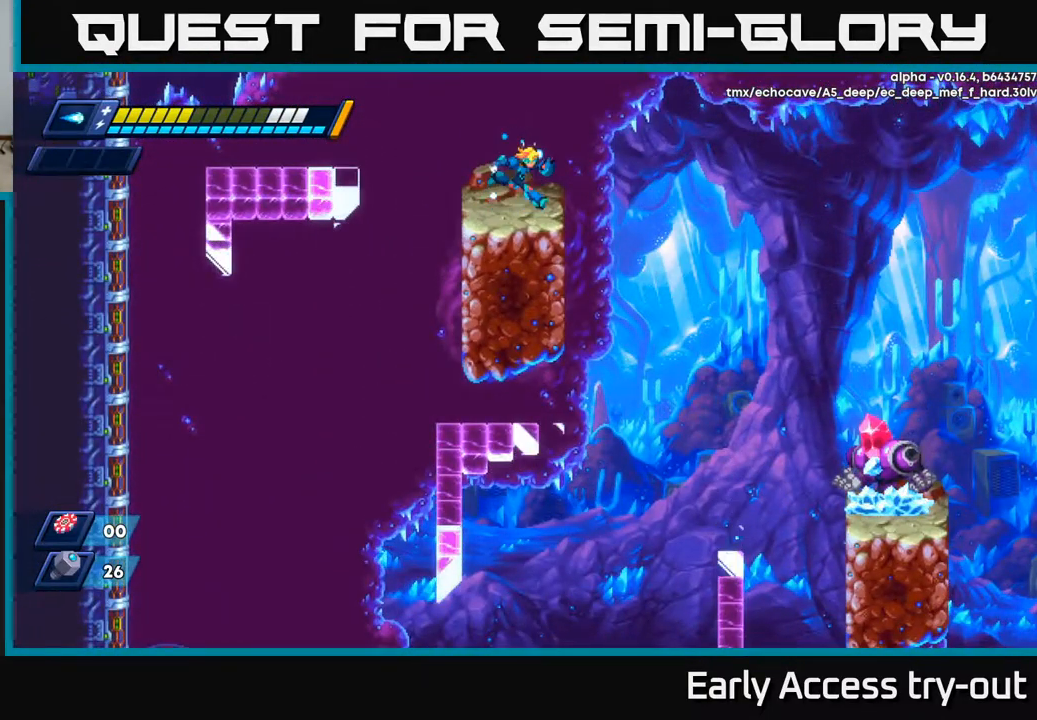
{"buttons": [], "left_stick": "center", "right_stick": "center", "events": [[50, "DPAD_RIGHT", "down"], [100, "DPAD_RIGHT", "up"]]}
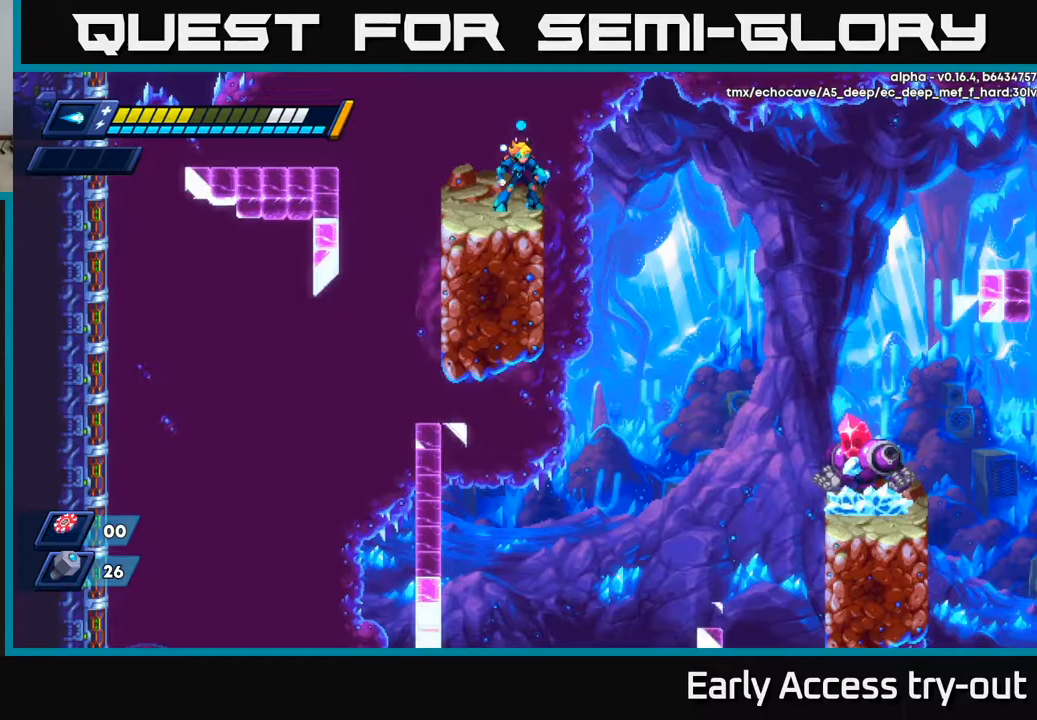
{"buttons": [], "left_stick": "center", "right_stick": "center", "events": []}
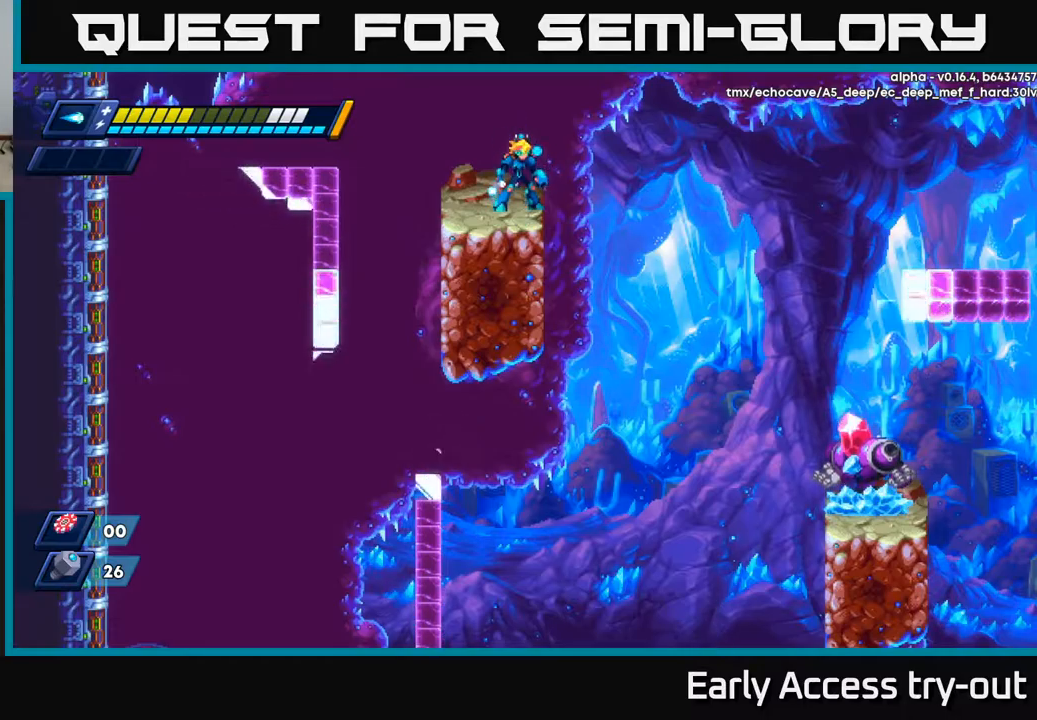
{"buttons": ["DPAD_RIGHT"], "left_stick": "center", "right_stick": "center", "events": [[117, "DPAD_RIGHT", "down"], [150, "R2", "down"], [167, "A", "down"], [350, "A", "up"], [383, "R2", "up"]]}
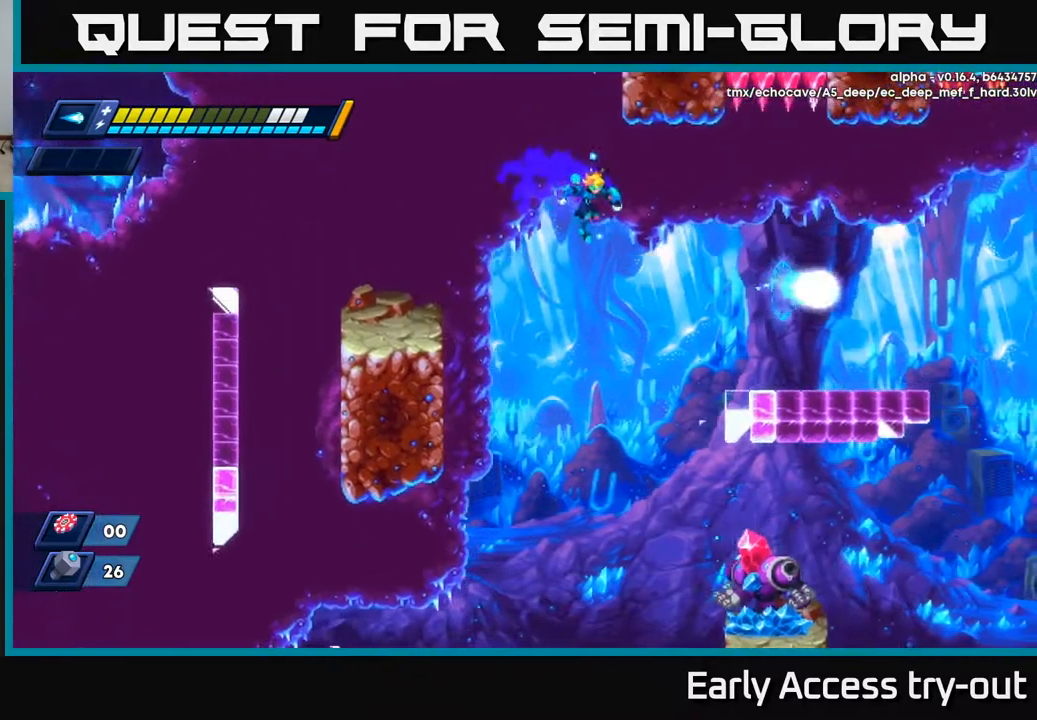
{"buttons": ["DPAD_RIGHT"], "left_stick": "center", "right_stick": "center", "events": []}
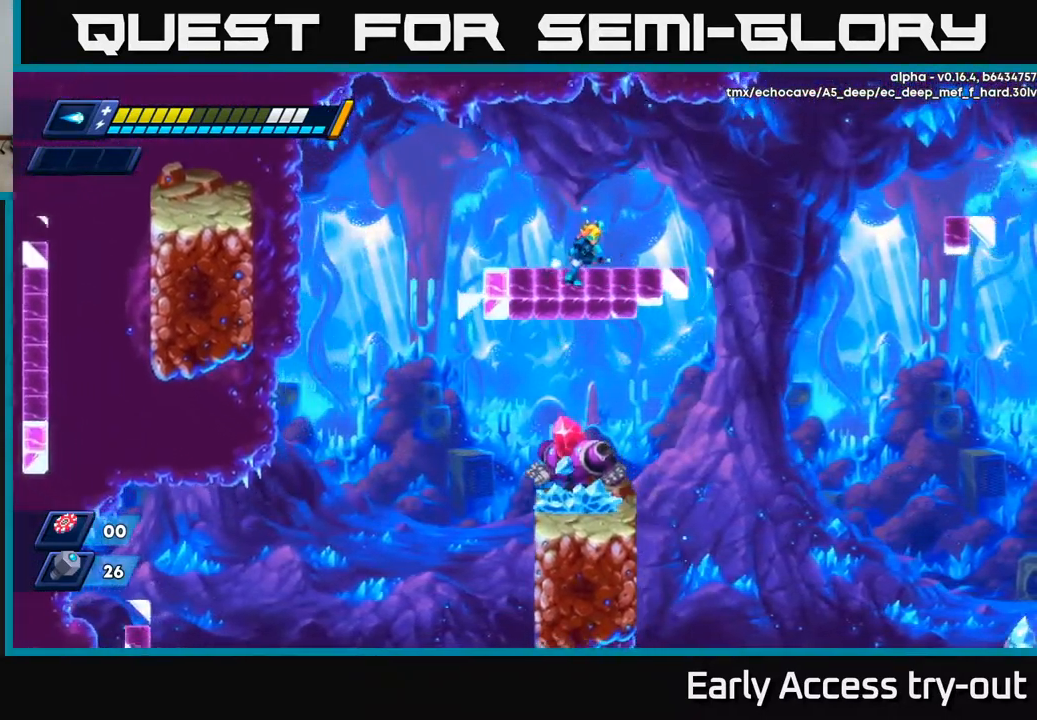
{"buttons": ["A", "R2", "DPAD_RIGHT"], "left_stick": "center", "right_stick": "center", "events": [[67, "DPAD_RIGHT", "up"], [367, "DPAD_RIGHT", "down"], [467, "R2", "down"], [500, "A", "down"]]}
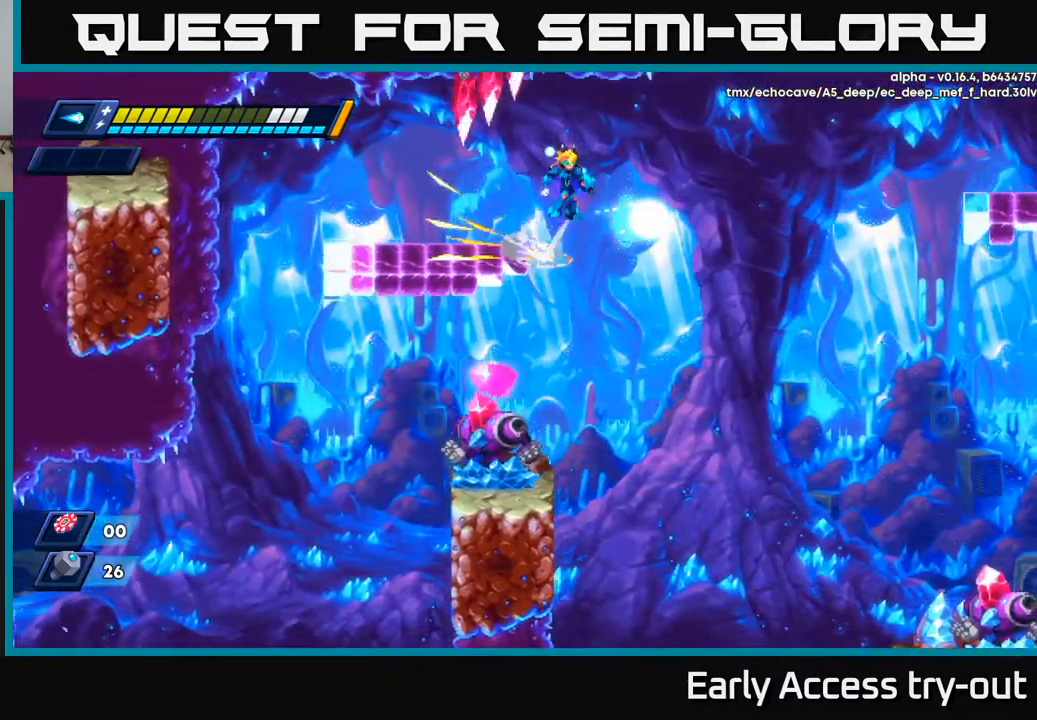
{"buttons": [], "left_stick": "center", "right_stick": "center", "events": [[400, "A", "up"], [433, "R2", "up"], [450, "DPAD_RIGHT", "up"]]}
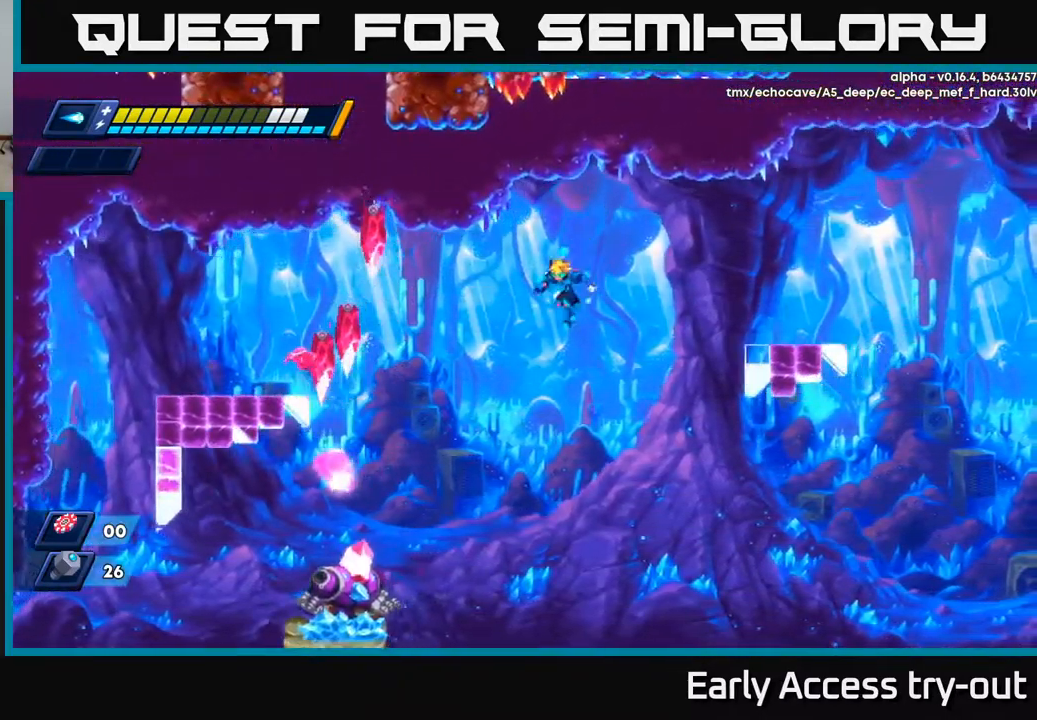
{"buttons": ["X"], "left_stick": "center", "right_stick": "center", "events": [[33, "DPAD_LEFT", "down"], [150, "DPAD_LEFT", "up"], [367, "DPAD_LEFT", "down"], [450, "DPAD_LEFT", "up"], [500, "X", "down"]]}
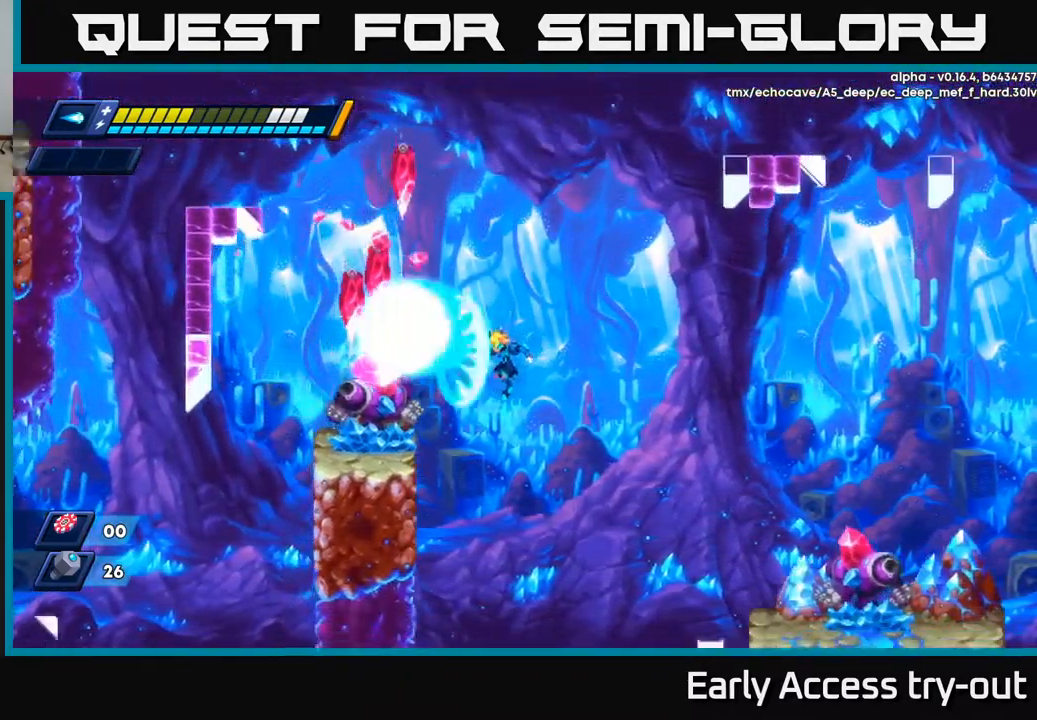
{"buttons": ["DPAD_LEFT"], "left_stick": "center", "right_stick": "center", "events": [[83, "X", "up"], [117, "X", "down"], [183, "DPAD_LEFT", "down"], [283, "X", "up"]]}
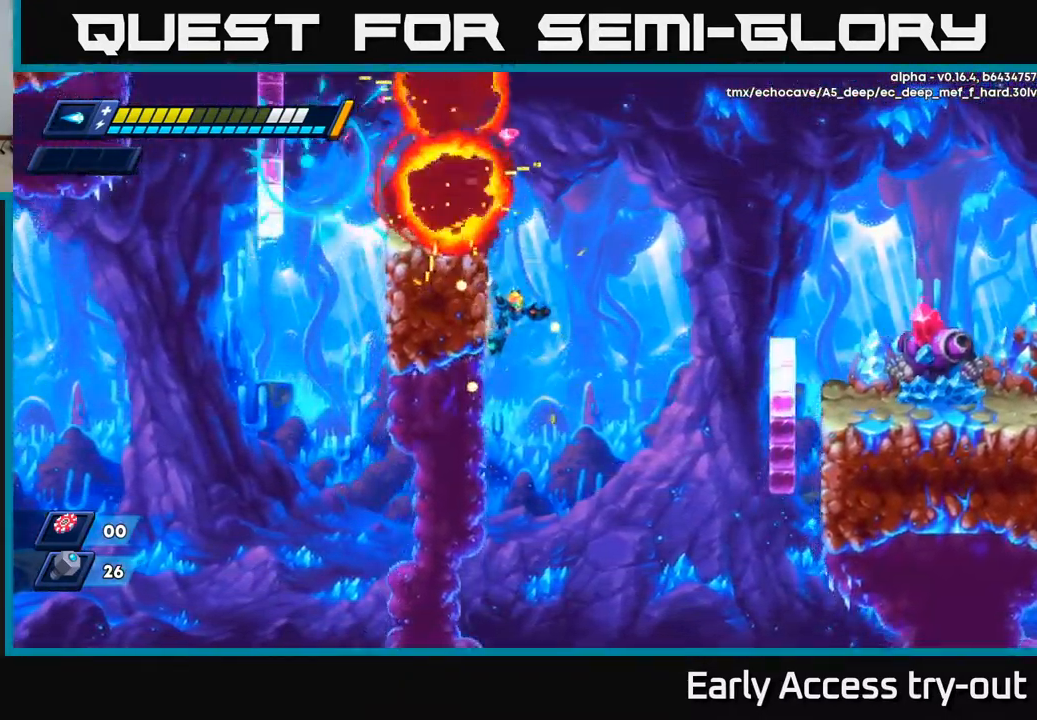
{"buttons": ["DPAD_LEFT"], "left_stick": "center", "right_stick": "center", "events": [[117, "R2", "down"], [133, "A", "down"], [233, "A", "up"], [233, "R2", "up"]]}
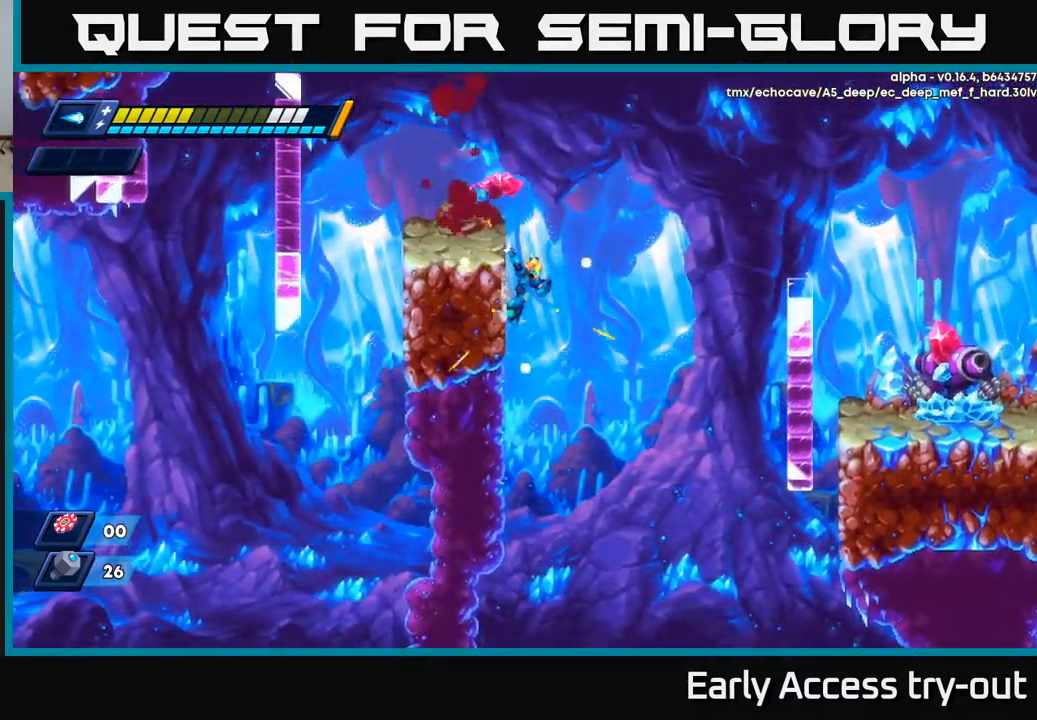
{"buttons": ["DPAD_LEFT"], "left_stick": "center", "right_stick": "center", "events": [[217, "A", "down"], [433, "A", "up"]]}
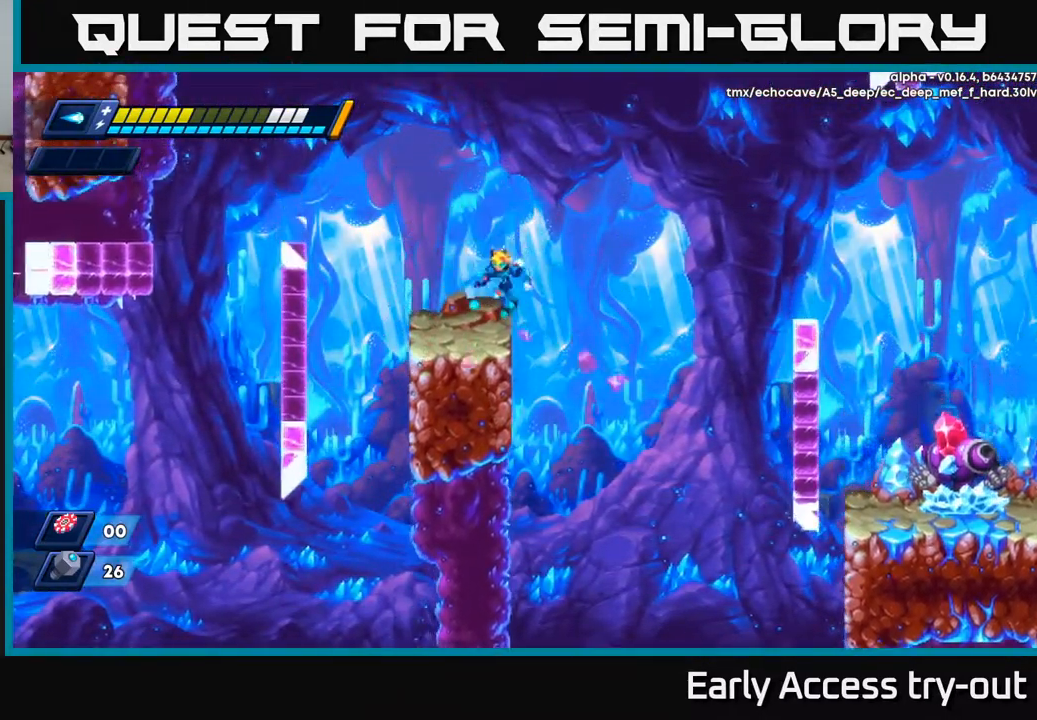
{"buttons": [], "left_stick": "center", "right_stick": "center", "events": [[117, "DPAD_LEFT", "up"]]}
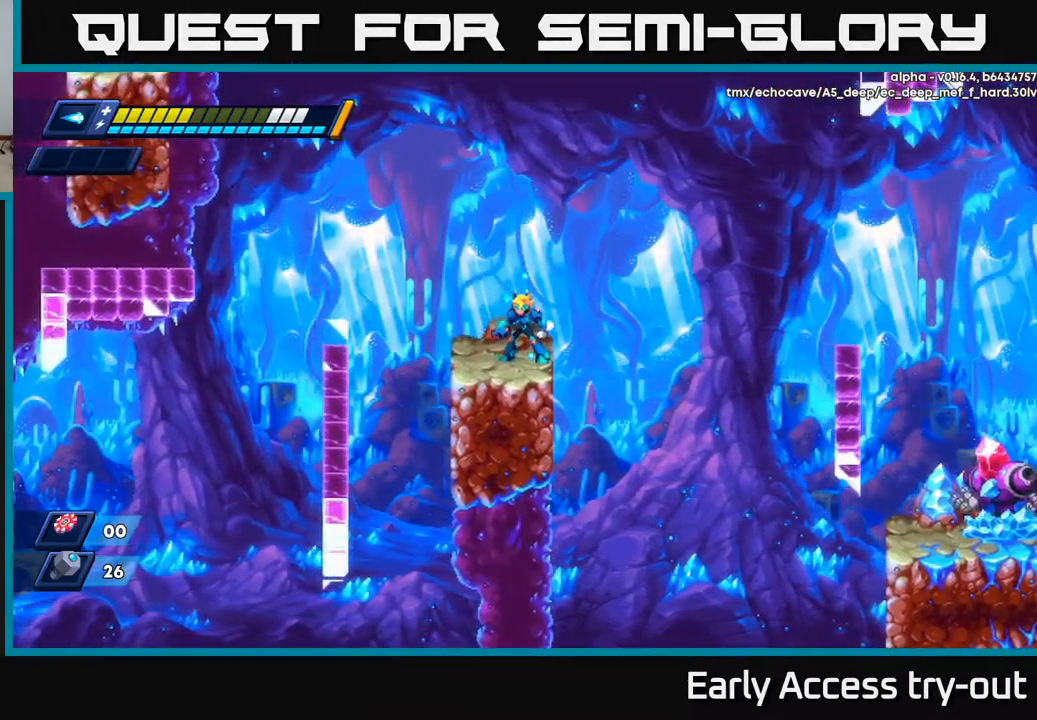
{"buttons": [], "left_stick": "center", "right_stick": "center", "events": []}
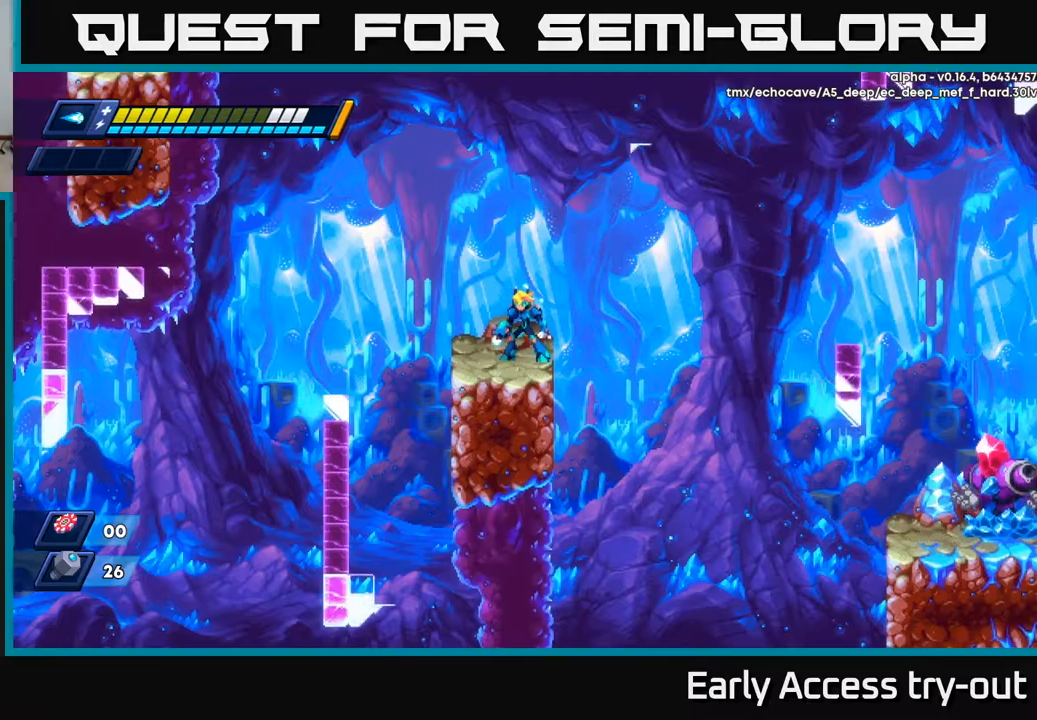
{"buttons": ["DPAD_RIGHT"], "left_stick": "center", "right_stick": "center", "events": [[34, "right_stick", "down"], [217, "right_stick", "center"], [384, "DPAD_RIGHT", "down"]]}
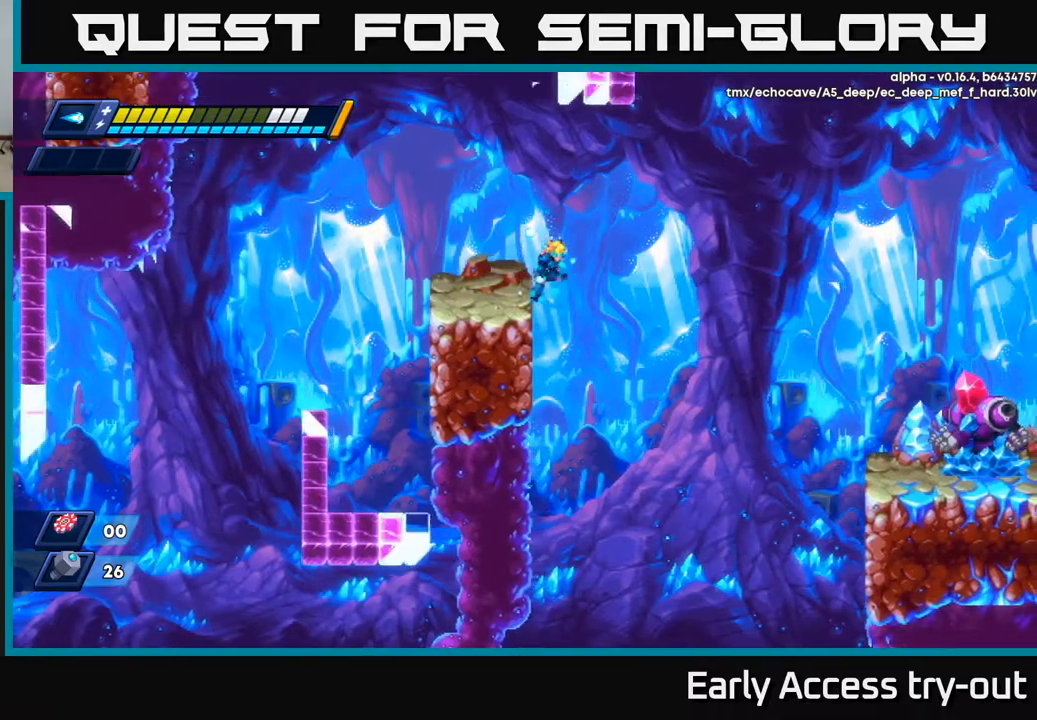
{"buttons": ["X", "DPAD_LEFT"], "left_stick": "center", "right_stick": "center", "events": [[150, "DPAD_RIGHT", "up"], [184, "DPAD_LEFT", "down"], [500, "X", "down"]]}
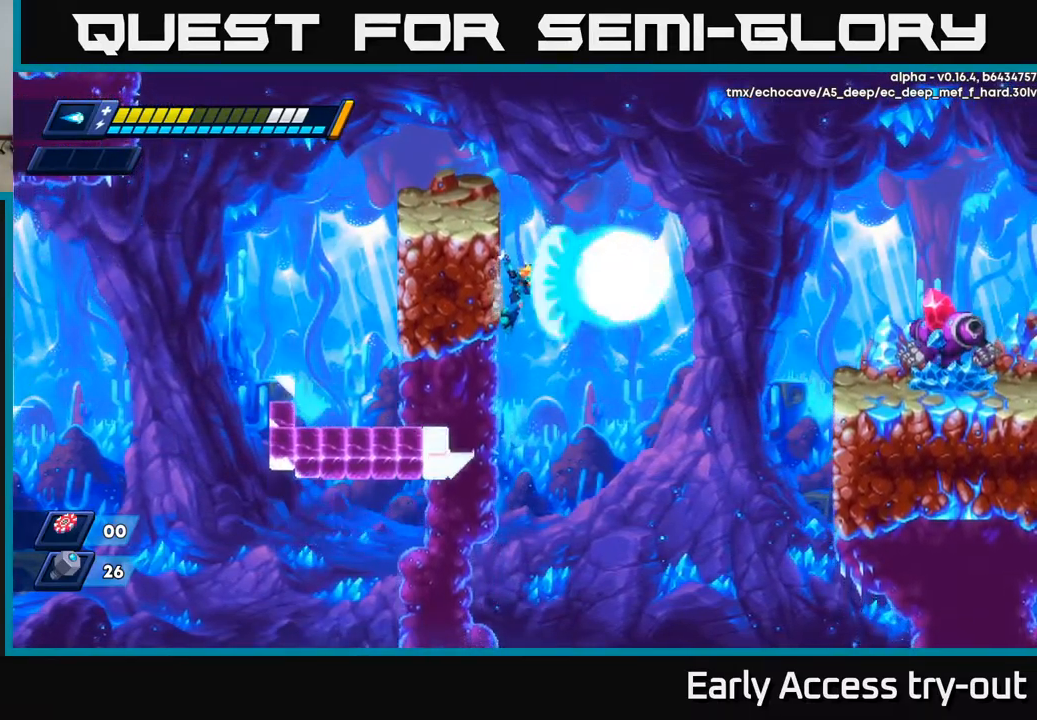
{"buttons": ["DPAD_LEFT"], "left_stick": "center", "right_stick": "center", "events": [[84, "X", "up"], [150, "X", "down"], [234, "X", "up"], [300, "A", "down"], [450, "A", "up"]]}
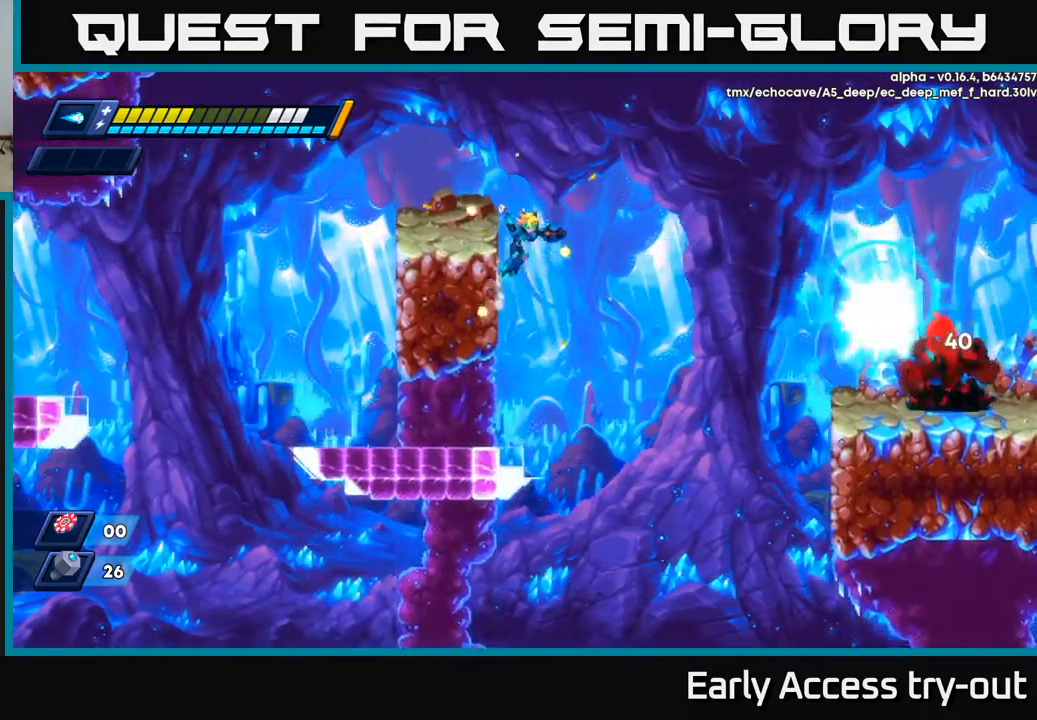
{"buttons": ["DPAD_LEFT"], "left_stick": "center", "right_stick": "center", "events": []}
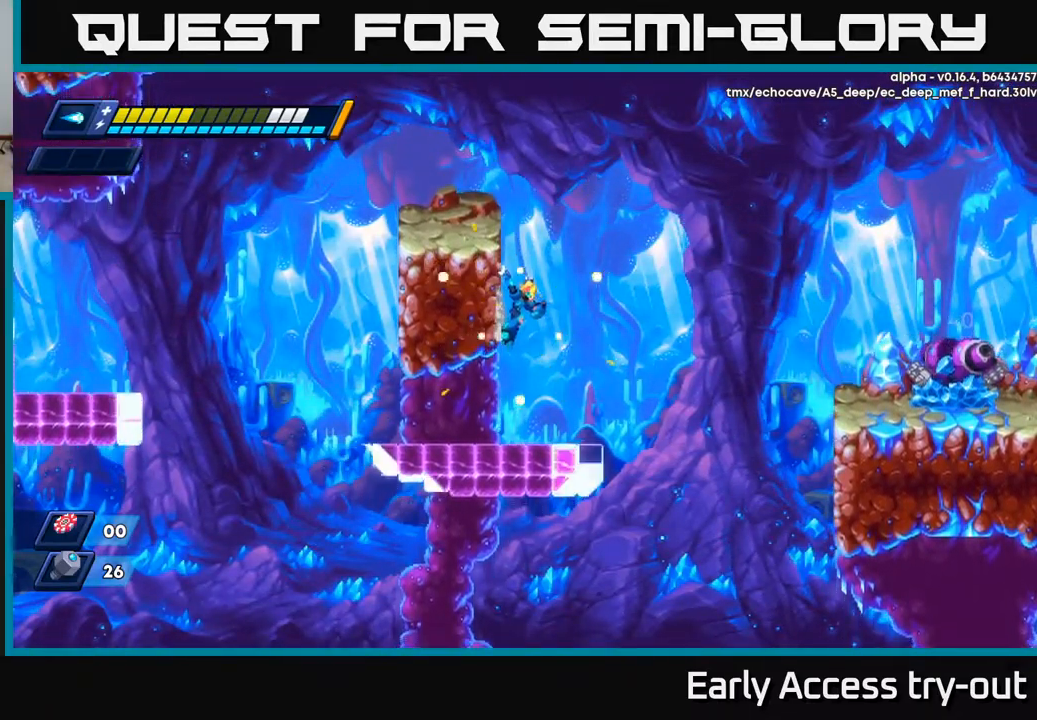
{"buttons": ["X"], "left_stick": "center", "right_stick": "center", "events": [[334, "X", "down"], [400, "DPAD_LEFT", "up"], [417, "X", "up"], [450, "X", "down"]]}
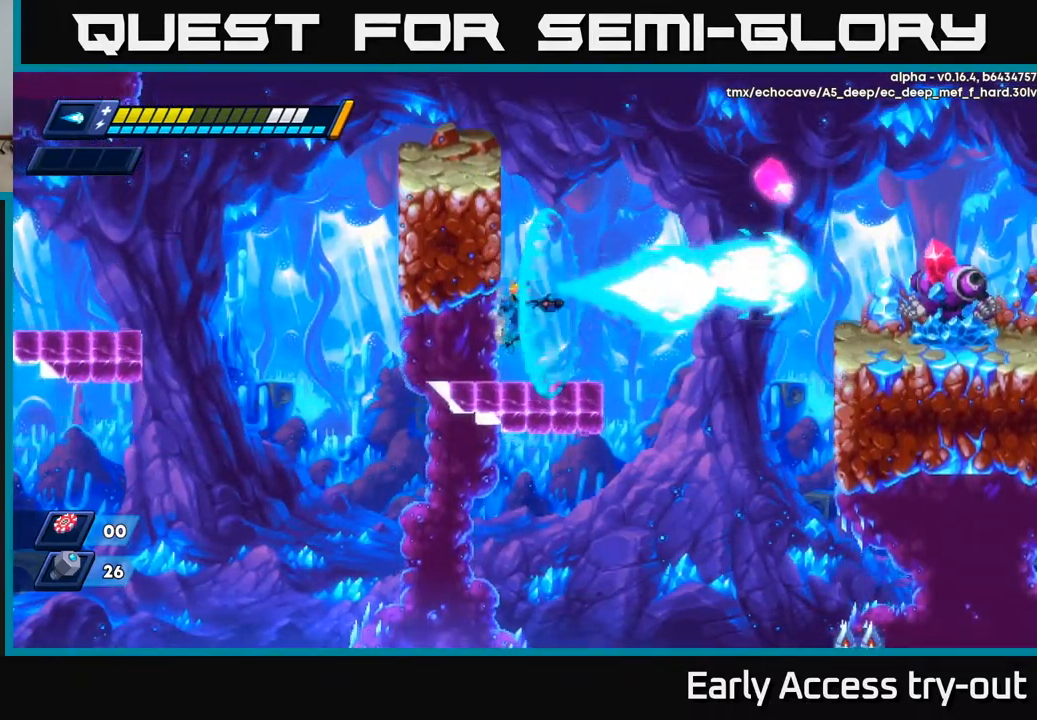
{"buttons": ["R2", "DPAD_RIGHT"], "left_stick": "center", "right_stick": "center", "events": [[17, "X", "up"], [84, "DPAD_RIGHT", "down"], [250, "DPAD_RIGHT", "up"], [417, "DPAD_RIGHT", "down"], [500, "R2", "down"]]}
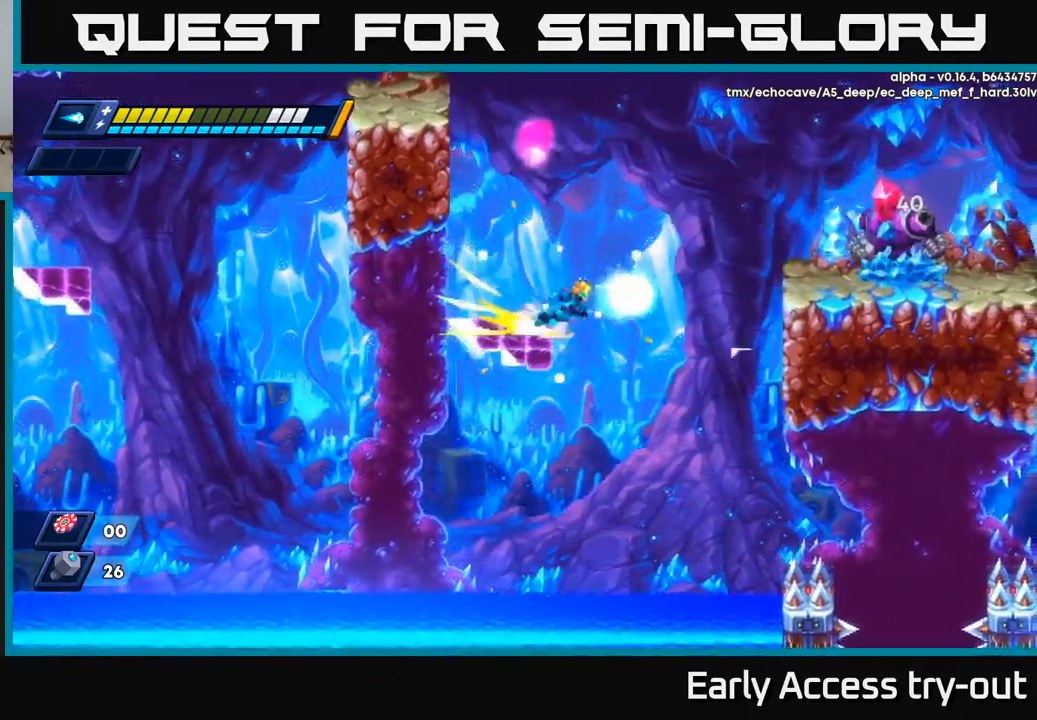
{"buttons": ["DPAD_RIGHT"], "left_stick": "center", "right_stick": "center", "events": [[34, "A", "down"], [200, "X", "down"], [317, "A", "up"], [334, "X", "up"], [350, "R2", "up"]]}
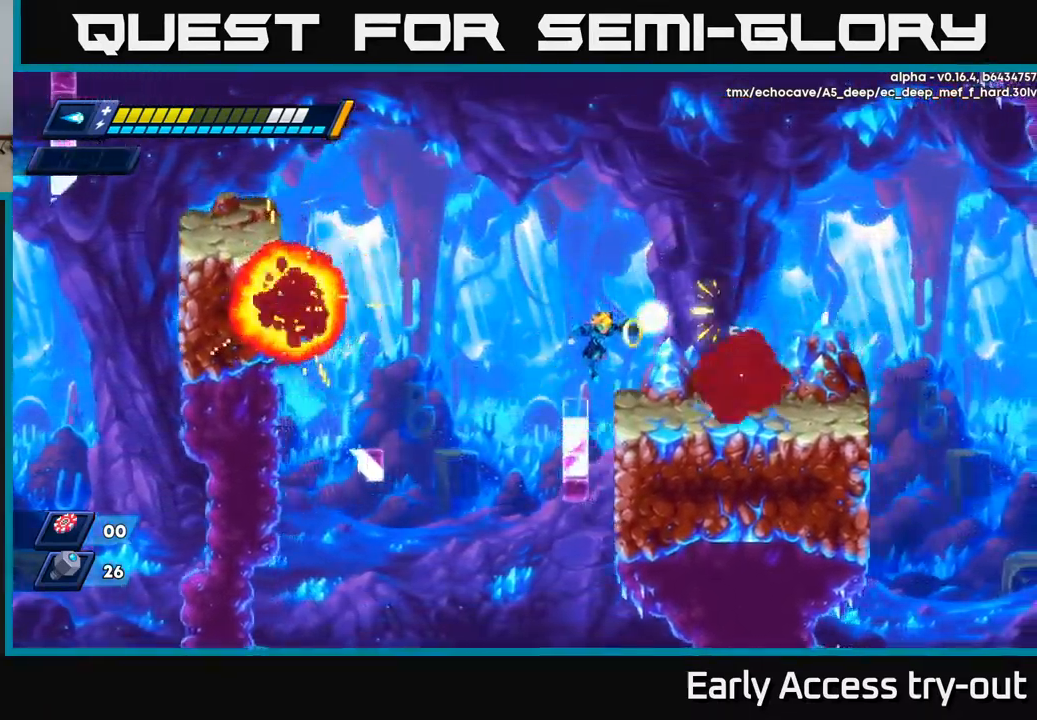
{"buttons": ["R2", "DPAD_RIGHT"], "left_stick": "center", "right_stick": "center", "events": [[17, "X", "down"], [67, "DPAD_RIGHT", "up"], [84, "X", "up"], [150, "X", "down"], [200, "X", "up"], [250, "X", "down"], [267, "DPAD_RIGHT", "down"], [317, "X", "up"], [434, "R2", "down"]]}
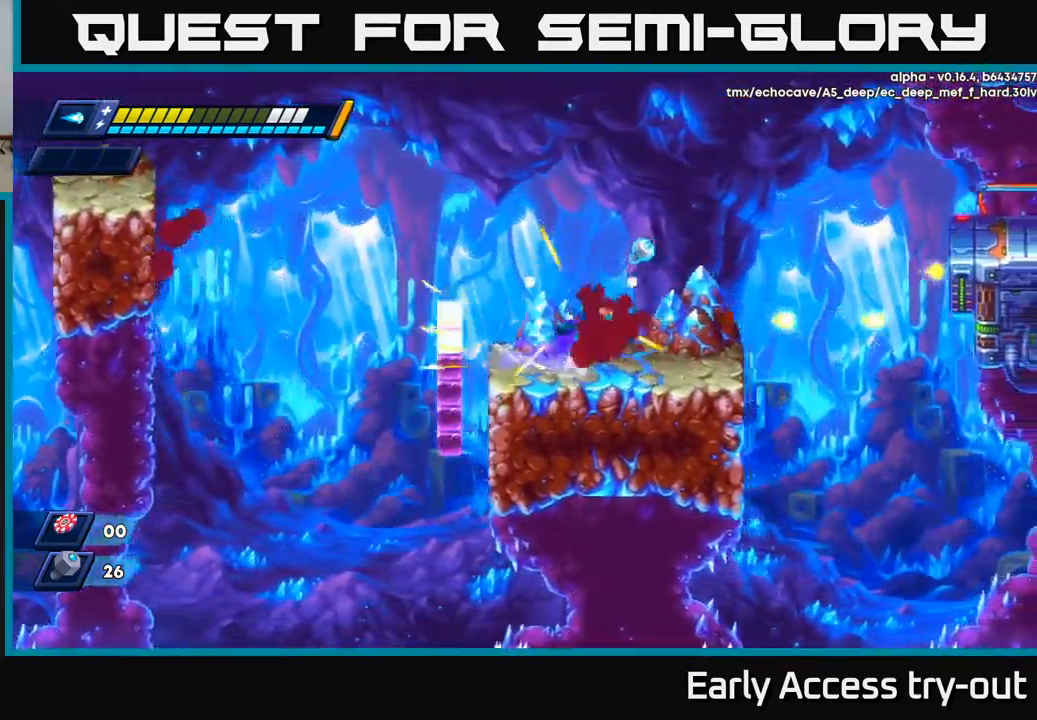
{"buttons": [], "left_stick": "center", "right_stick": "up", "events": [[17, "A", "down"], [150, "A", "up"], [150, "R2", "up"], [300, "DPAD_RIGHT", "up"], [417, "right_stick", "down"], [500, "right_stick", "up"]]}
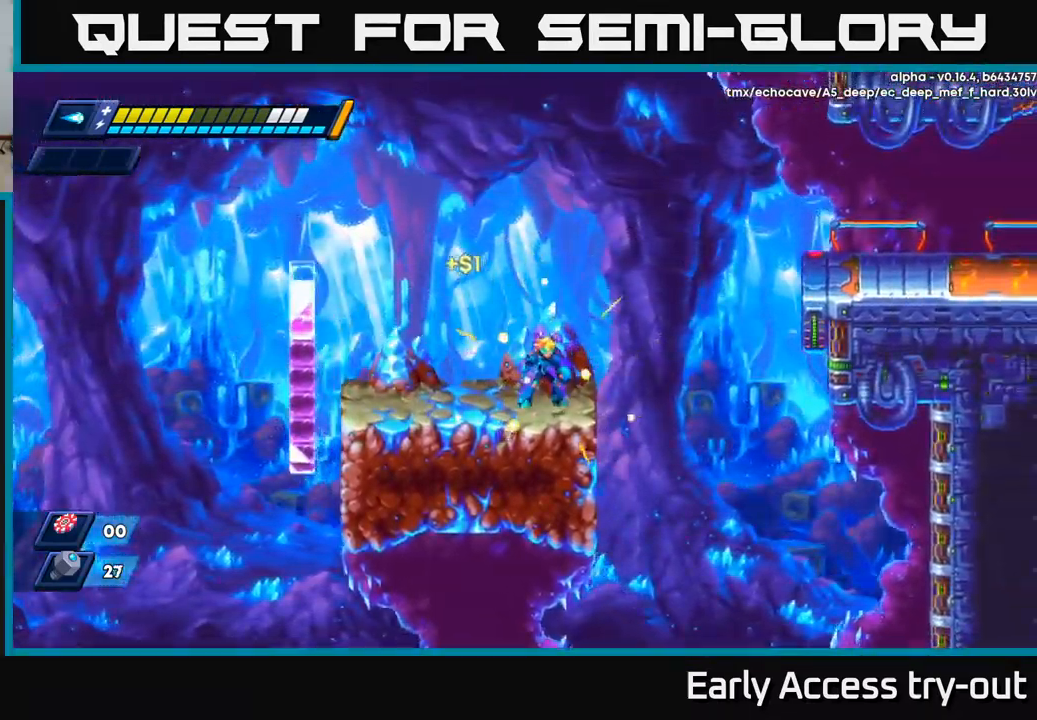
{"buttons": [], "left_stick": "center", "right_stick": "up", "events": []}
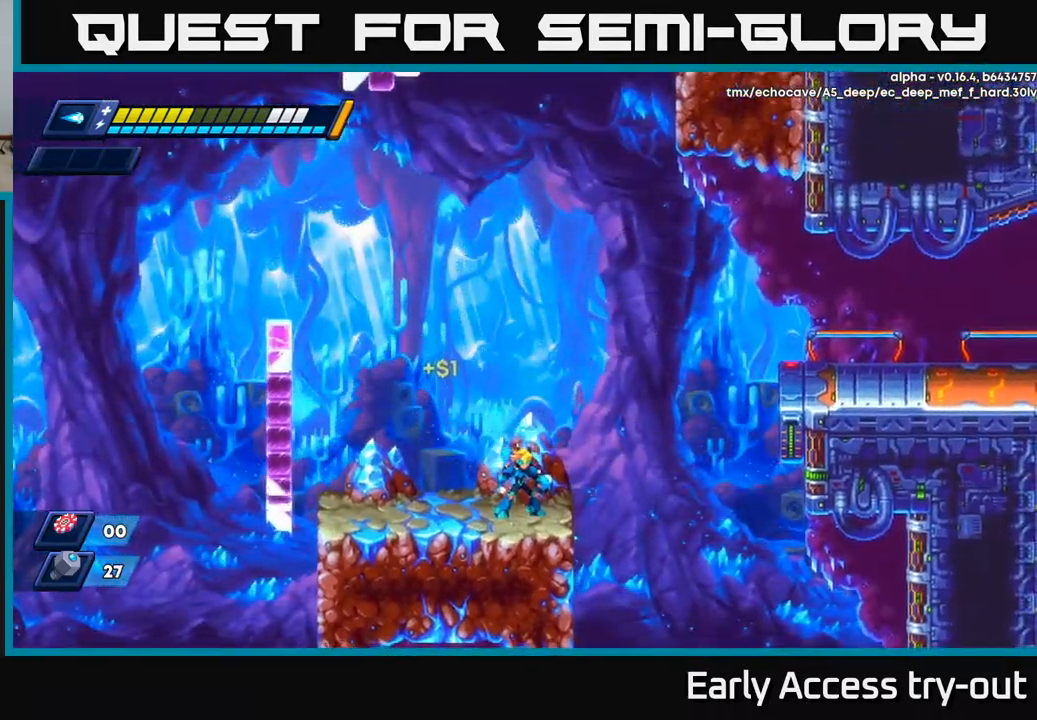
{"buttons": [], "left_stick": "center", "right_stick": "down", "events": [[67, "right_stick", "down"]]}
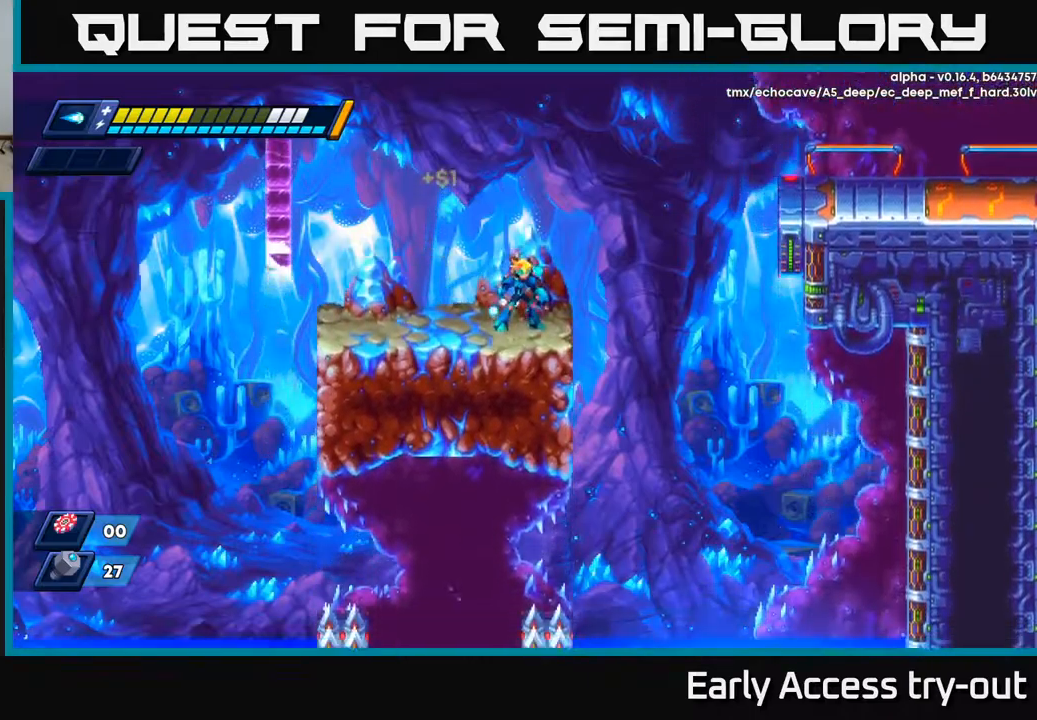
{"buttons": [], "left_stick": "center", "right_stick": "center", "events": [[484, "right_stick", "center"]]}
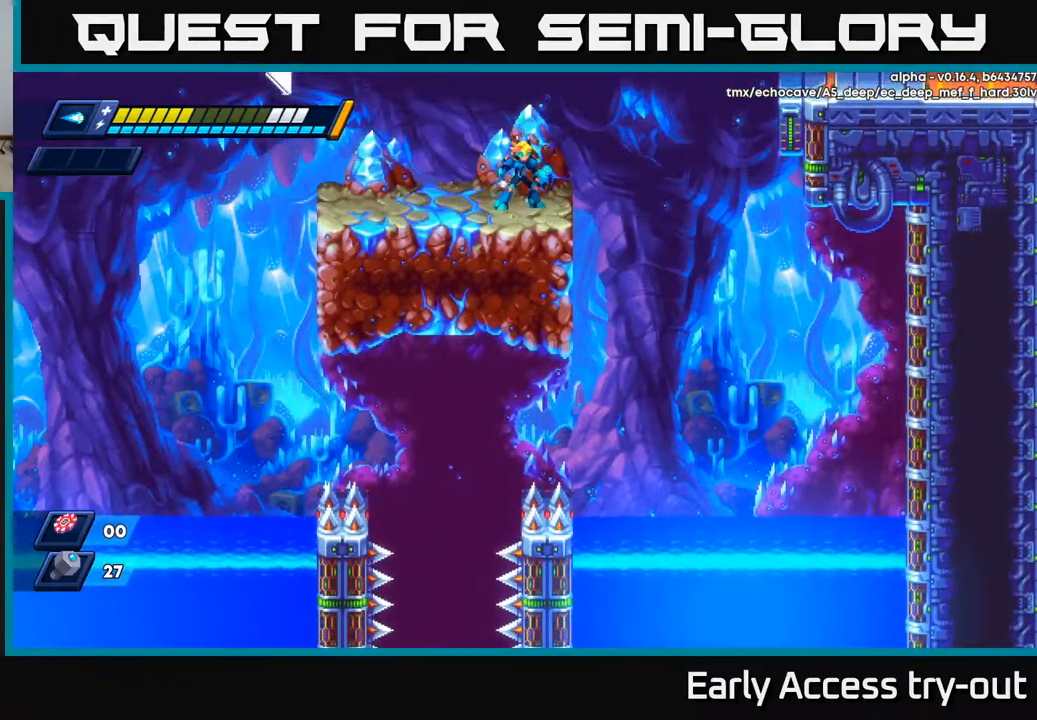
{"buttons": [], "left_stick": "center", "right_stick": "center", "events": []}